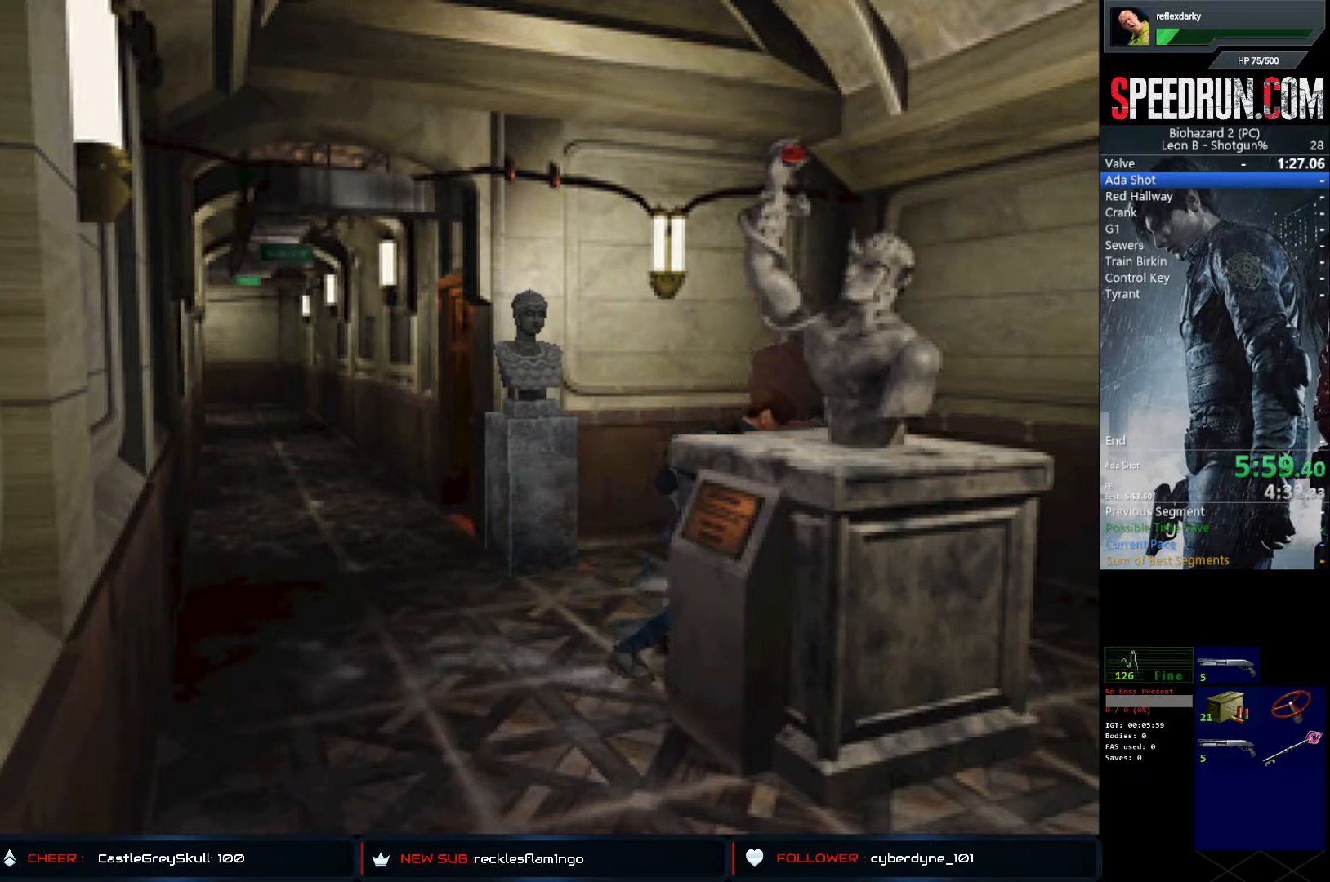
Gameplay with a controller (PlayStation layout); each line is a JSON object with the inputs held at the frame after it. "events" lists button and stick changes between this image and that frame as [ms after this image, input, new state], when the widget could be followed in between. Not read: L1 L3 R1 R3.
{"buttons": ["DPAD_UP"], "left_stick": "center", "right_stick": "center", "events": []}
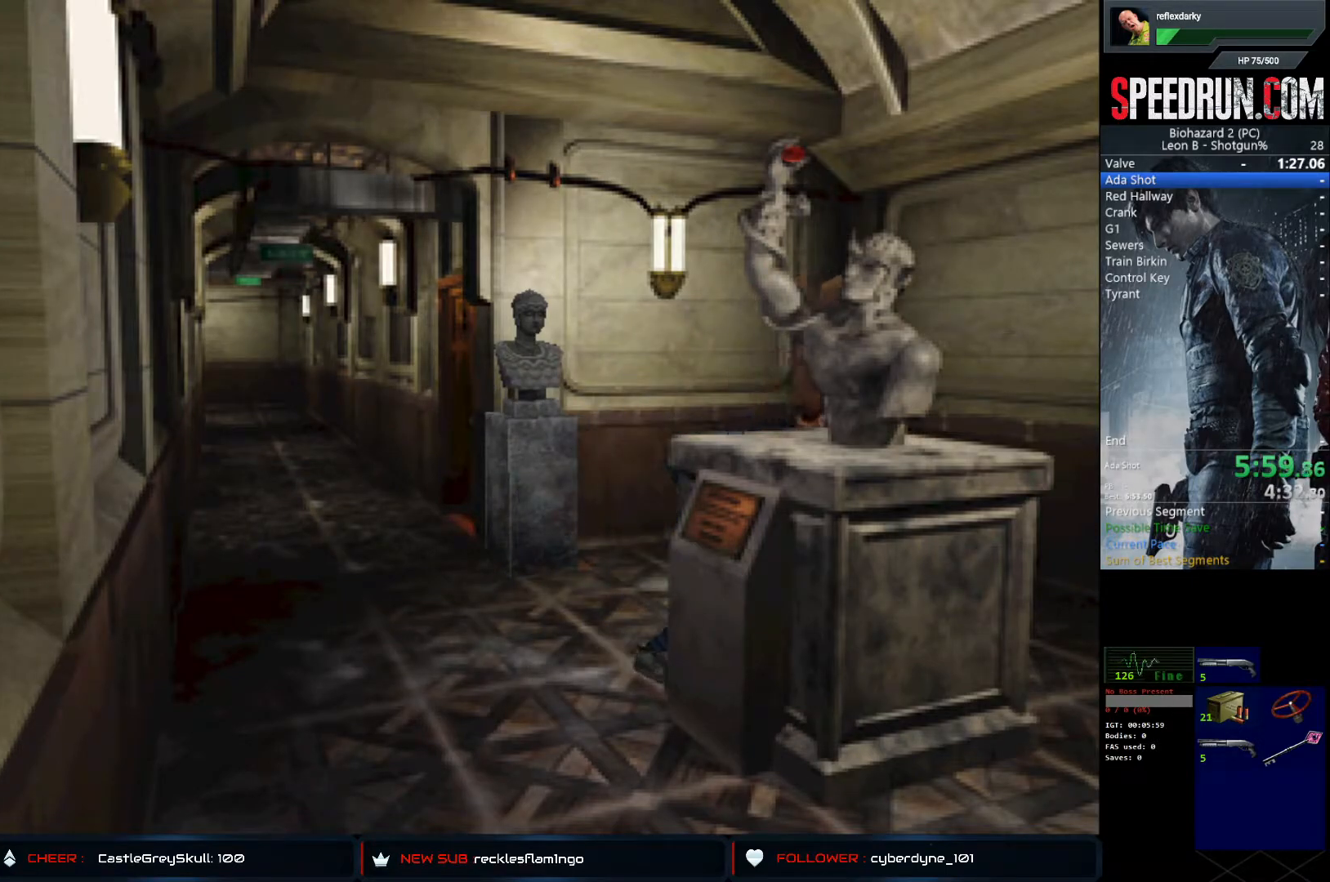
{"buttons": ["DPAD_UP"], "left_stick": "center", "right_stick": "center", "events": []}
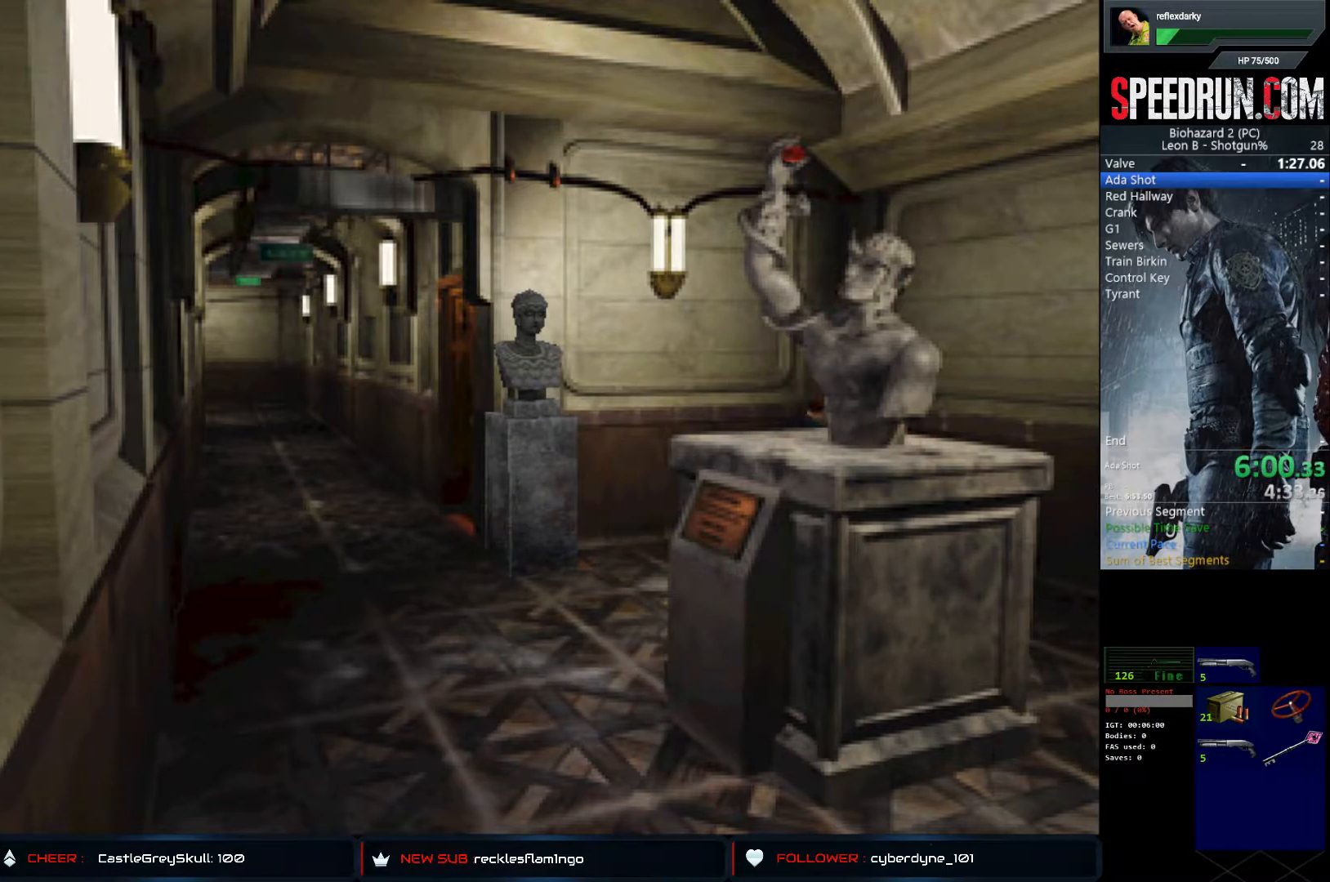
{"buttons": ["DPAD_UP"], "left_stick": "center", "right_stick": "center", "events": []}
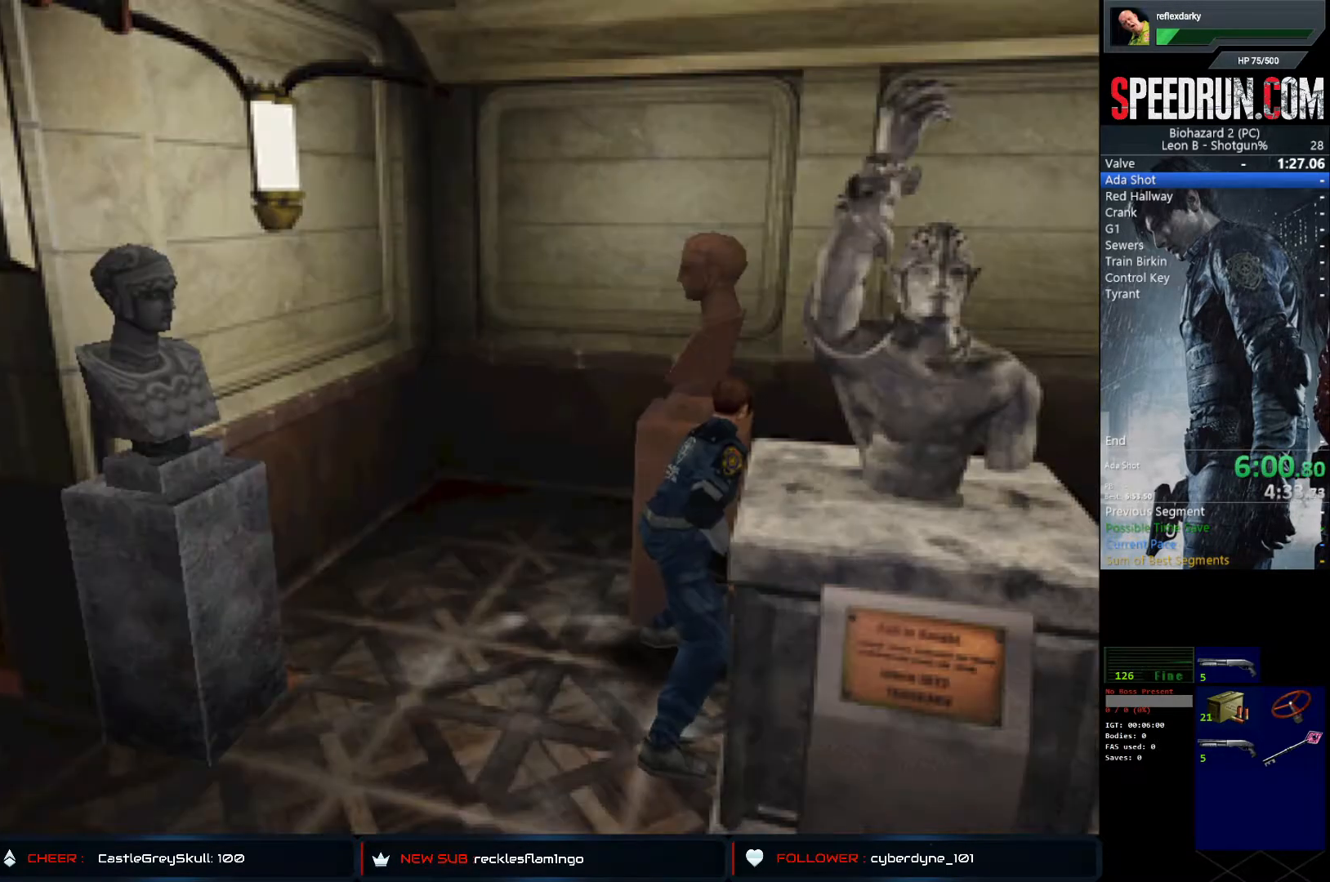
{"buttons": ["SQUARE", "DPAD_UP", "DPAD_LEFT"], "left_stick": "center", "right_stick": "center", "events": [[83, "DPAD_LEFT", "down"], [117, "SQUARE", "down"], [150, "DPAD_UP", "up"], [450, "DPAD_UP", "down"]]}
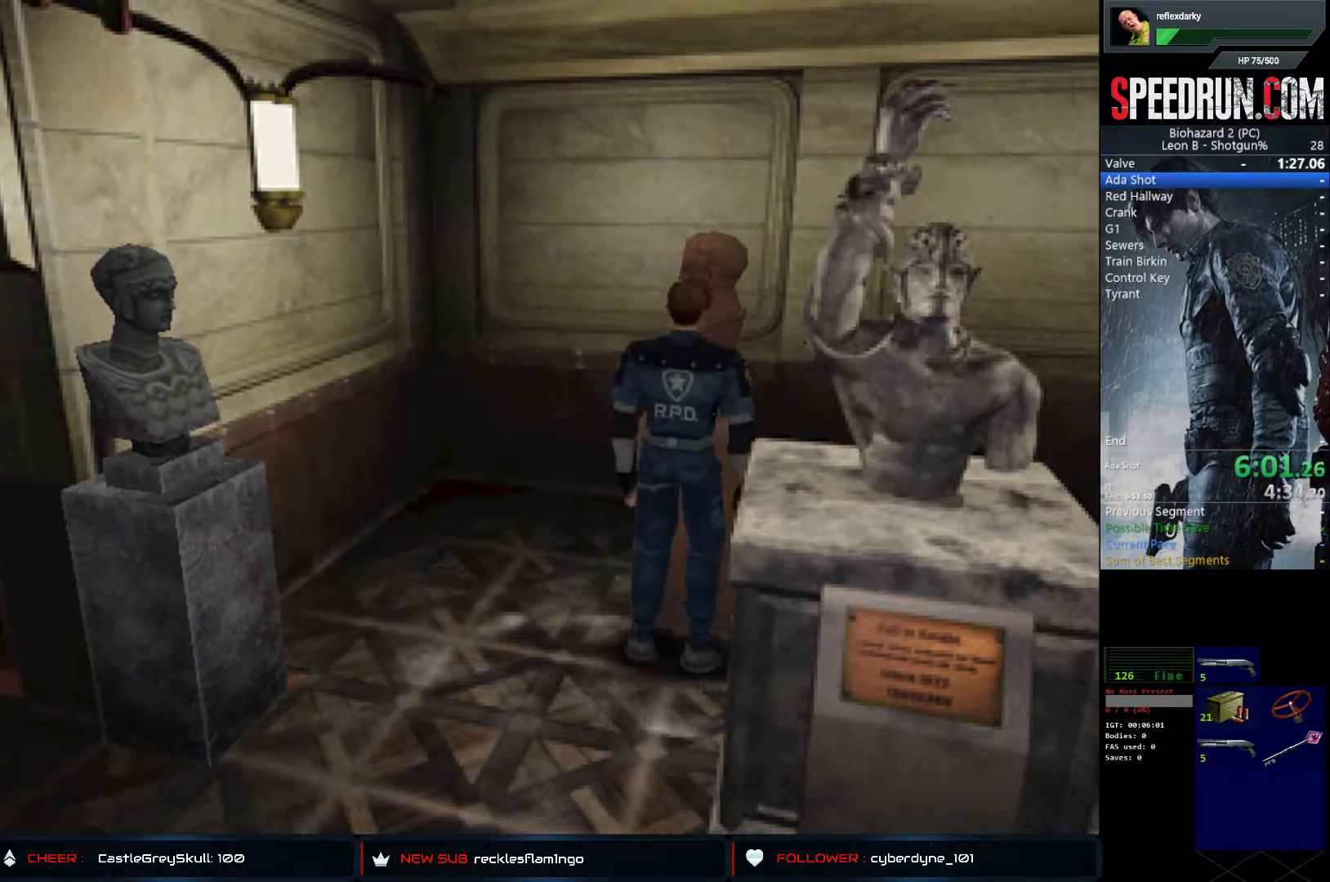
{"buttons": ["SQUARE", "DPAD_RIGHT"], "left_stick": "center", "right_stick": "center", "events": [[350, "DPAD_LEFT", "up"], [450, "DPAD_RIGHT", "down"], [500, "DPAD_UP", "up"]]}
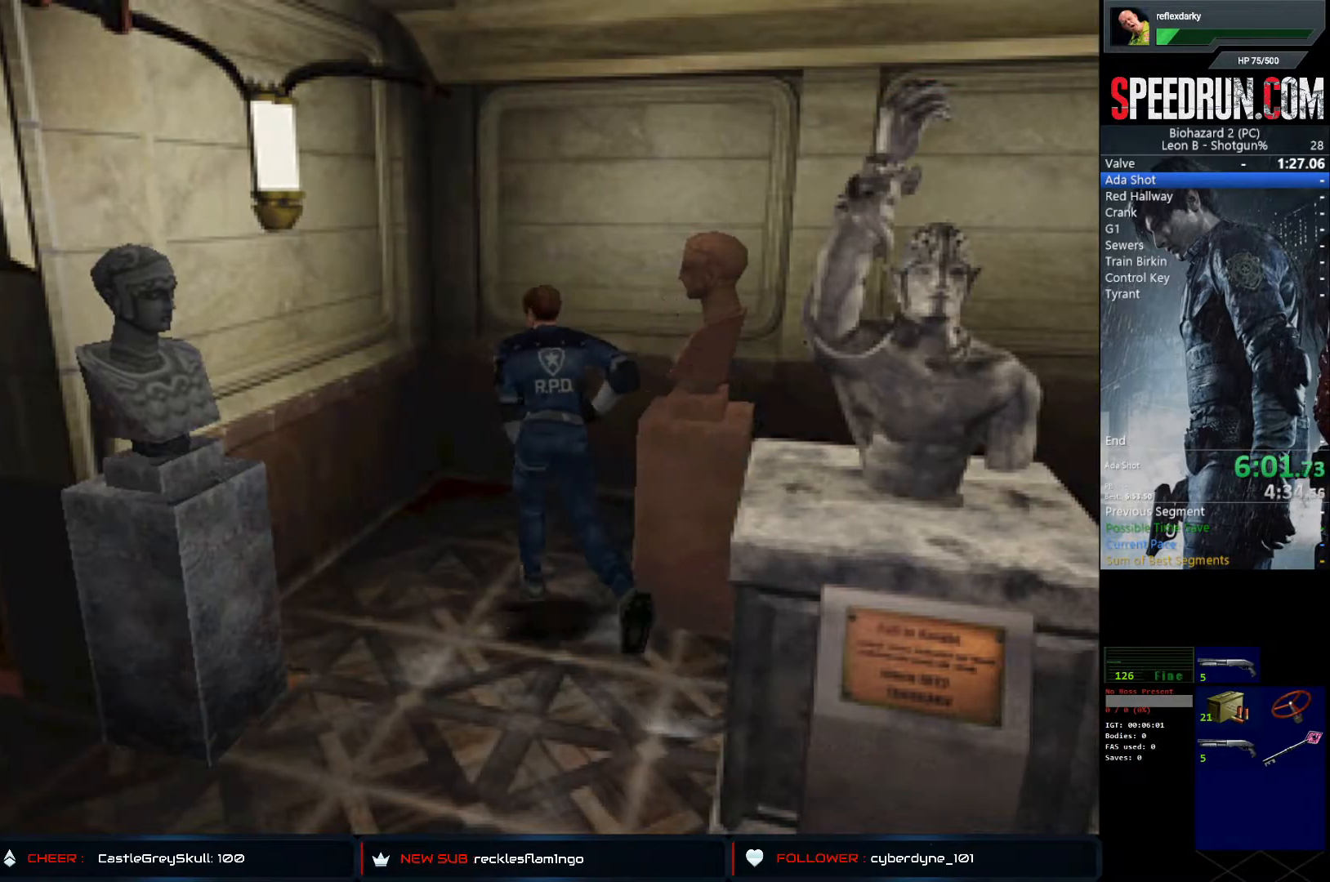
{"buttons": ["SQUARE", "DPAD_UP", "DPAD_RIGHT"], "left_stick": "center", "right_stick": "center", "events": [[433, "DPAD_UP", "down"]]}
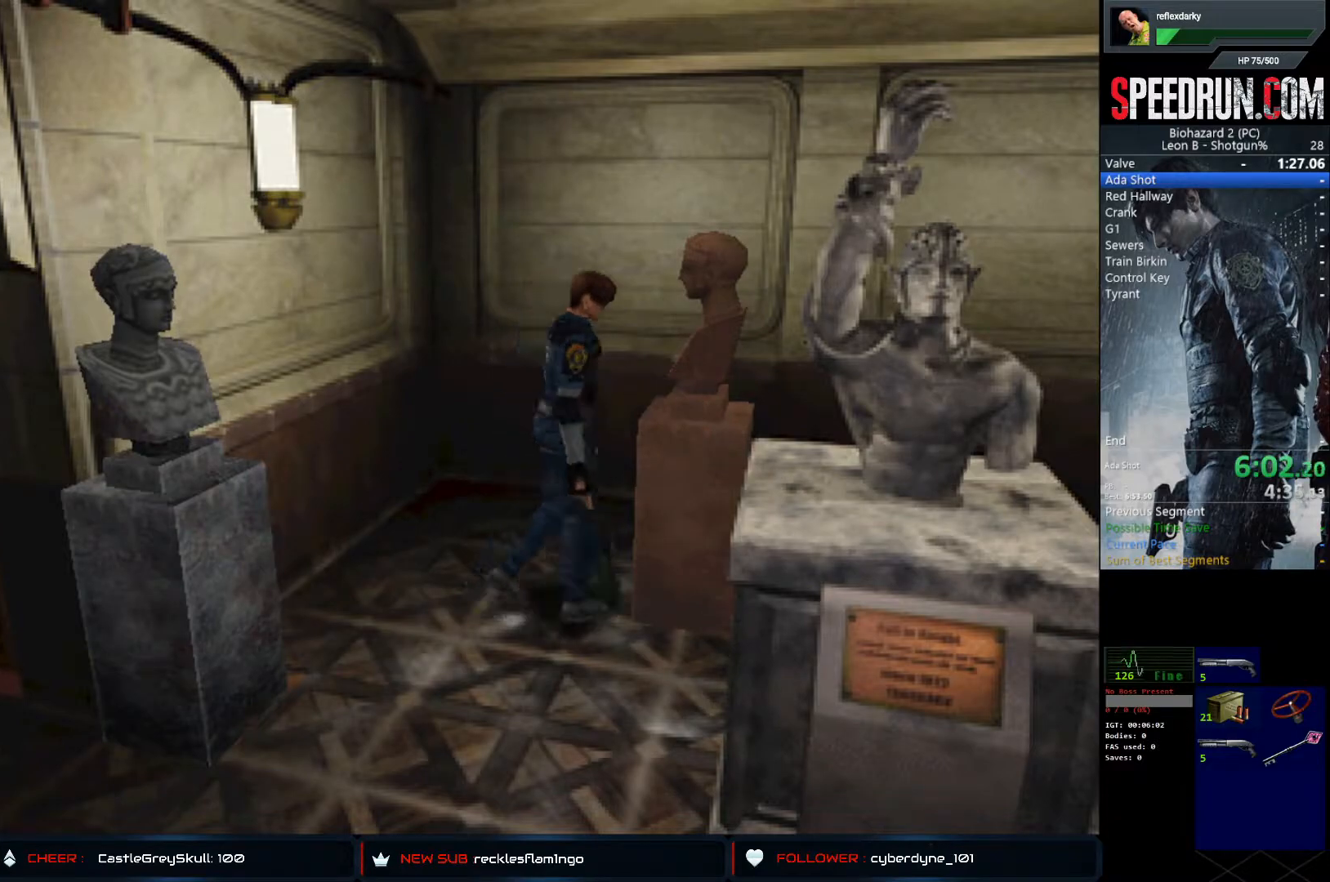
{"buttons": ["DPAD_UP"], "left_stick": "center", "right_stick": "center", "events": [[33, "SQUARE", "up"], [233, "DPAD_RIGHT", "up"]]}
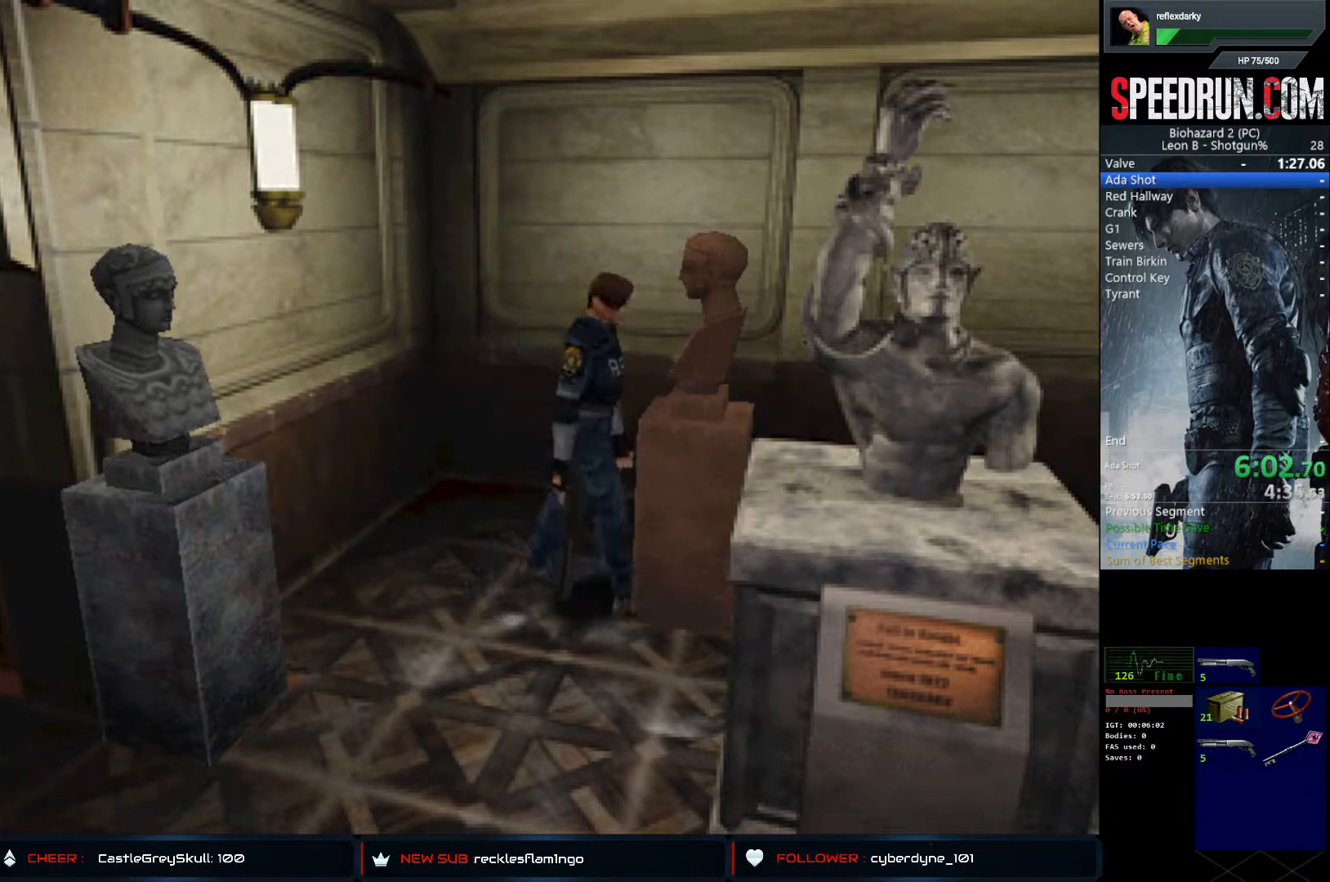
{"buttons": ["DPAD_UP"], "left_stick": "center", "right_stick": "center", "events": []}
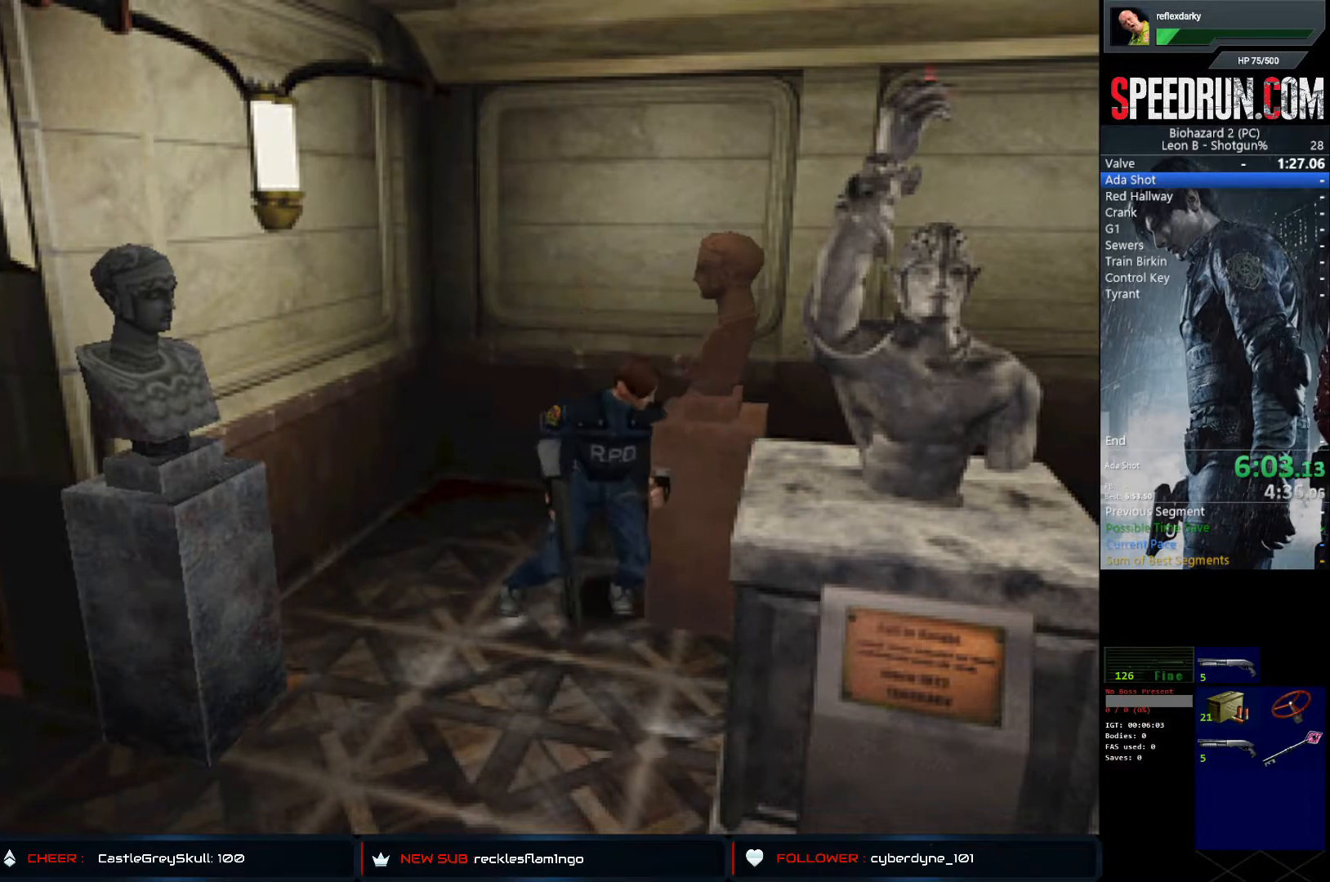
{"buttons": ["DPAD_UP"], "left_stick": "center", "right_stick": "center", "events": []}
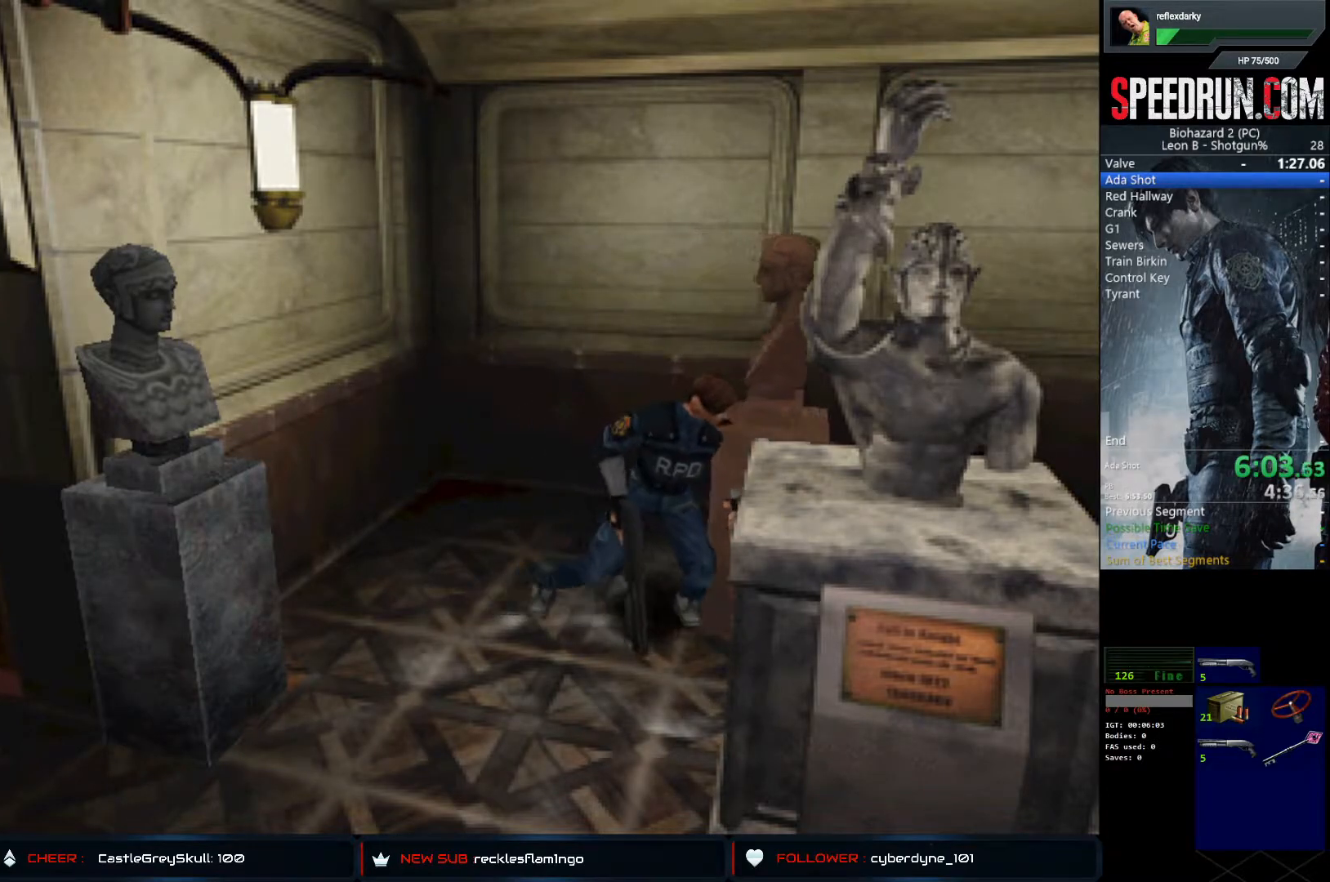
{"buttons": ["DPAD_UP"], "left_stick": "center", "right_stick": "center", "events": []}
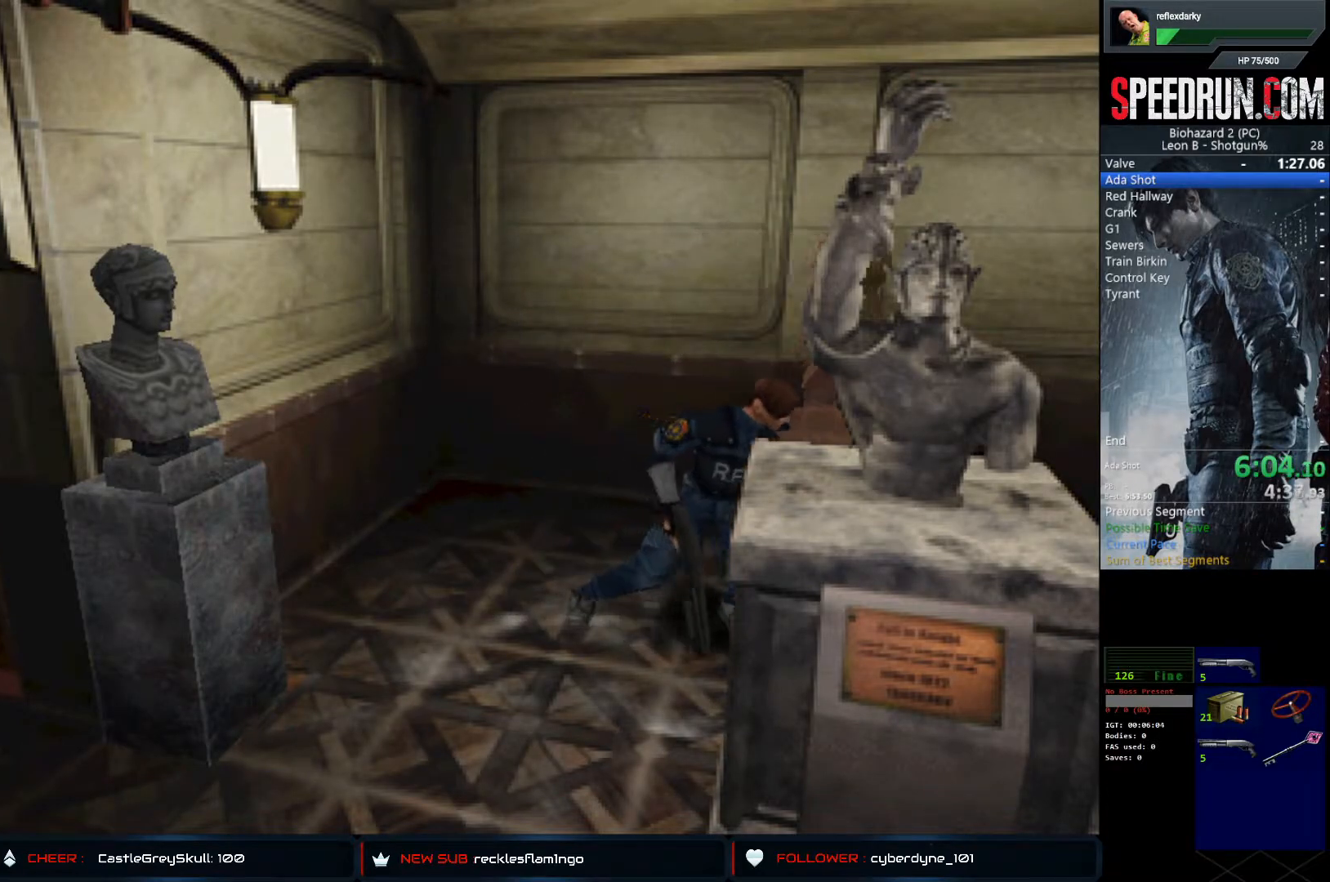
{"buttons": ["DPAD_UP"], "left_stick": "center", "right_stick": "center", "events": []}
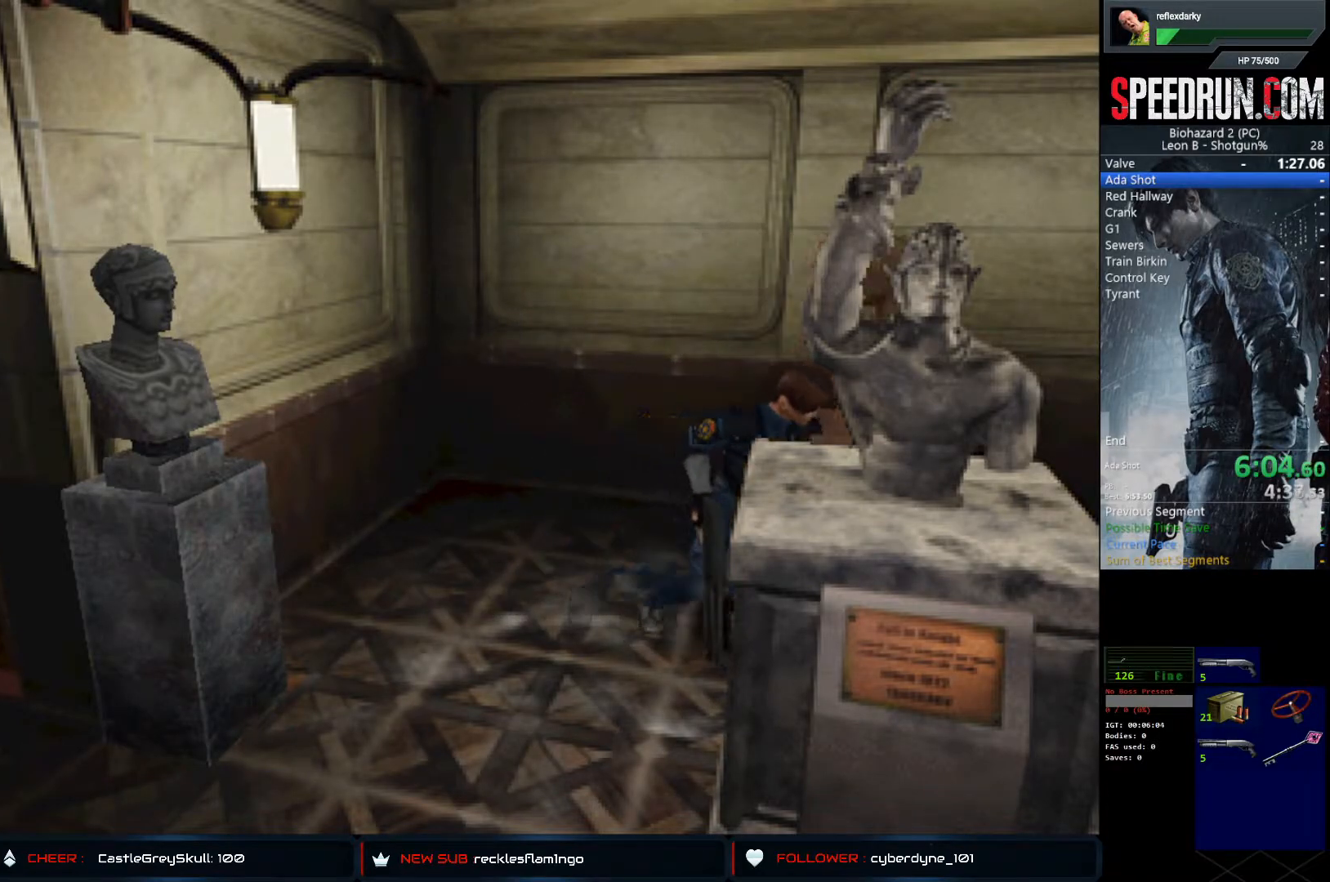
{"buttons": ["DPAD_UP"], "left_stick": "center", "right_stick": "center", "events": []}
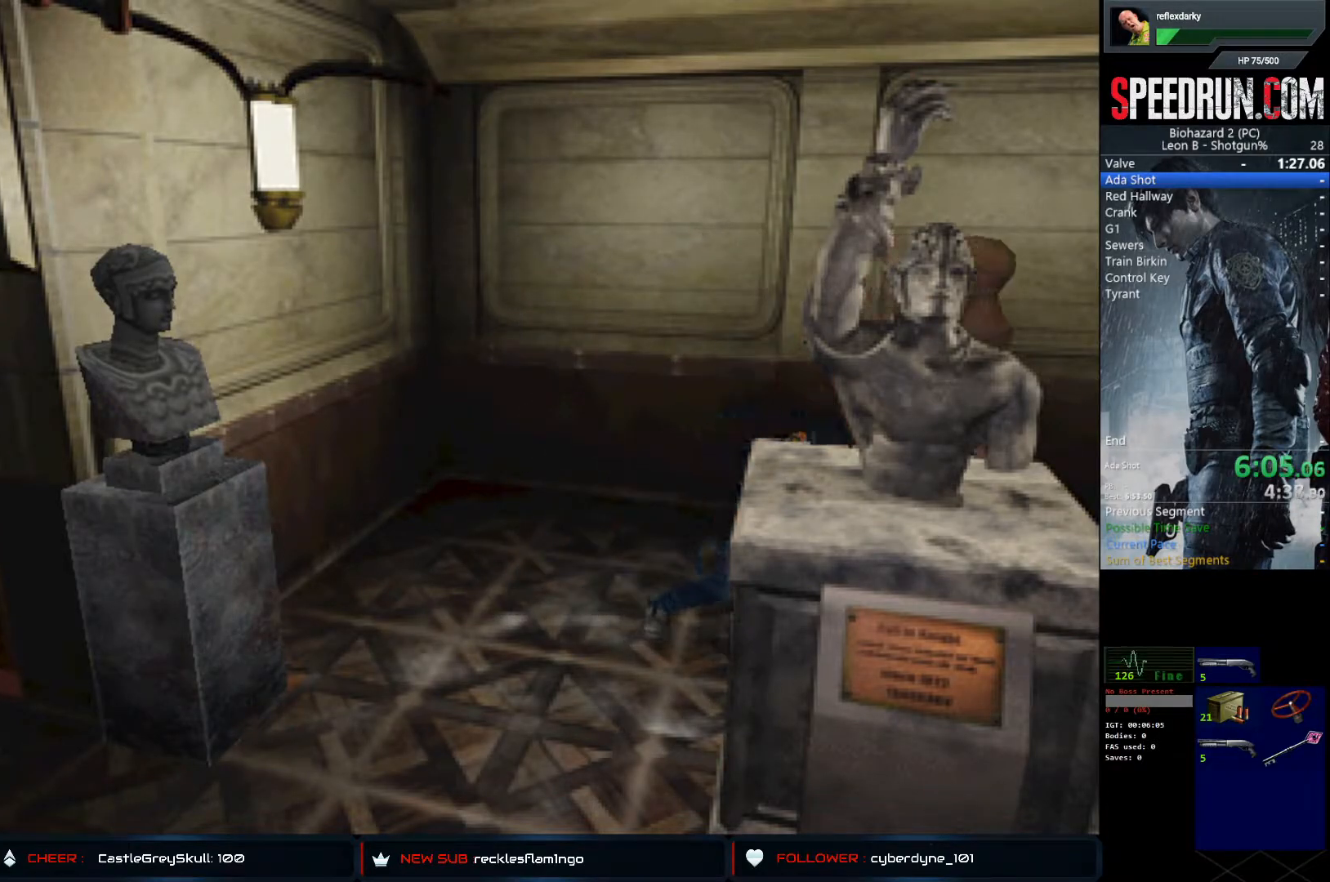
{"buttons": ["DPAD_UP"], "left_stick": "center", "right_stick": "center", "events": []}
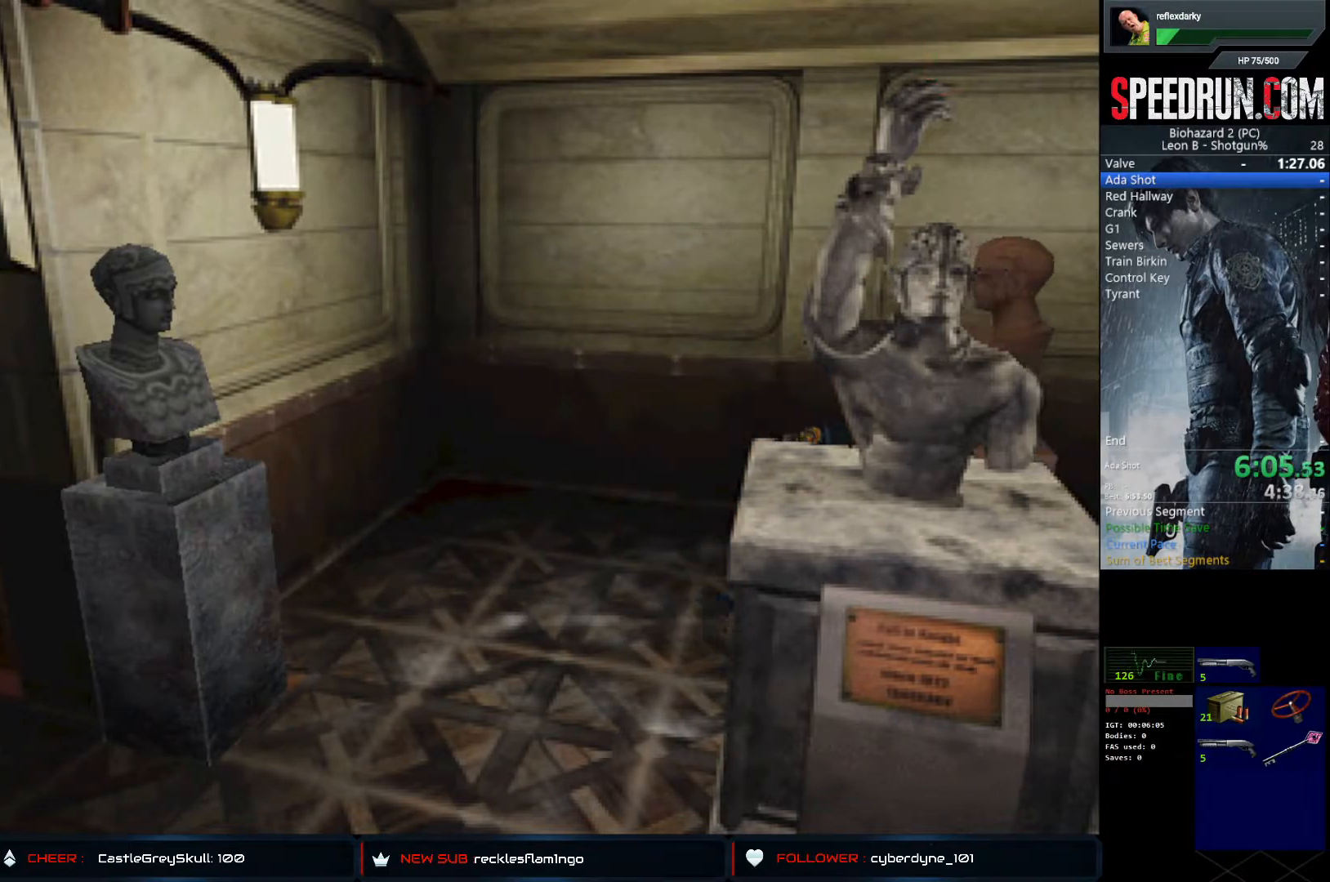
{"buttons": ["DPAD_UP"], "left_stick": "center", "right_stick": "center", "events": []}
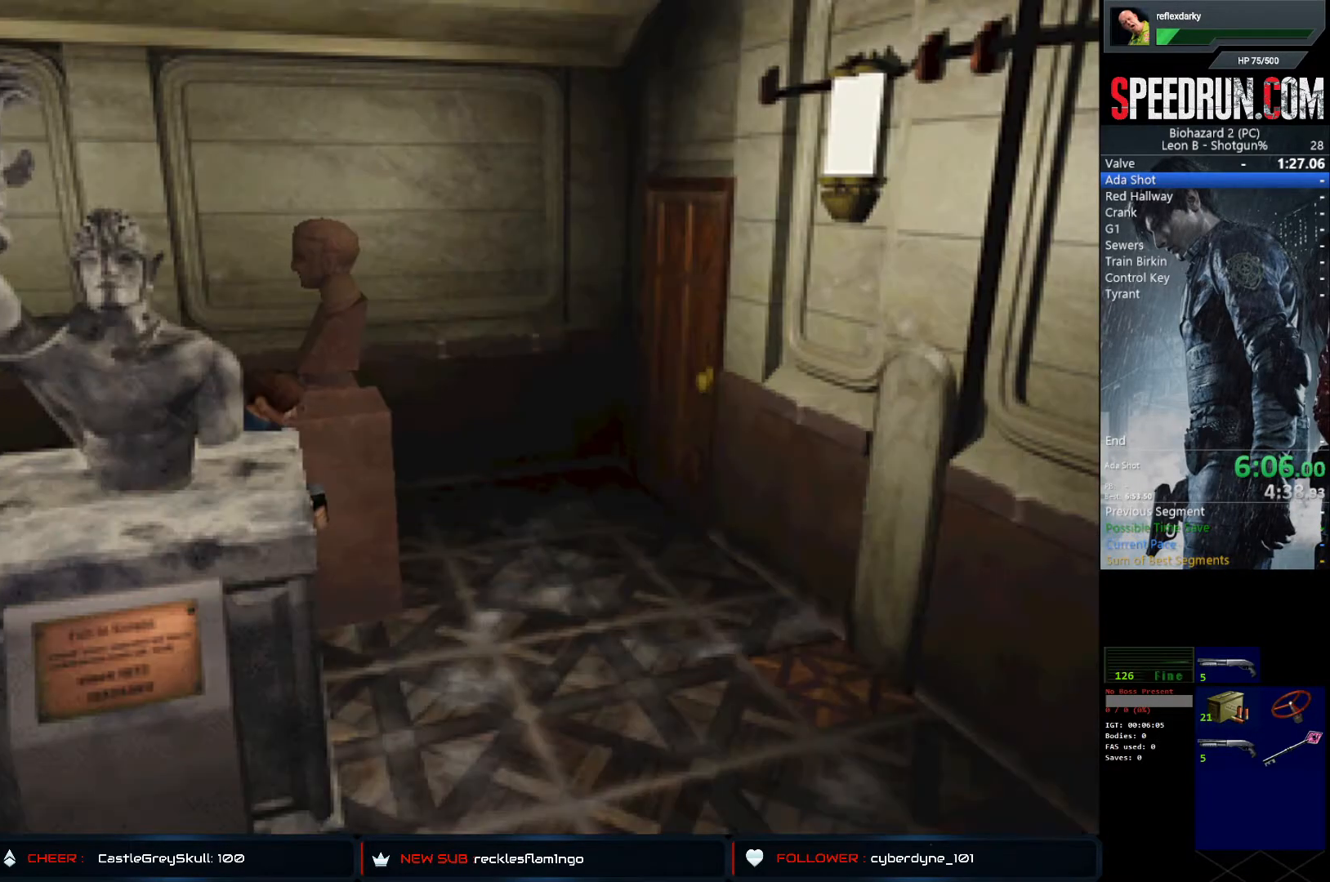
{"buttons": ["DPAD_UP"], "left_stick": "center", "right_stick": "center", "events": []}
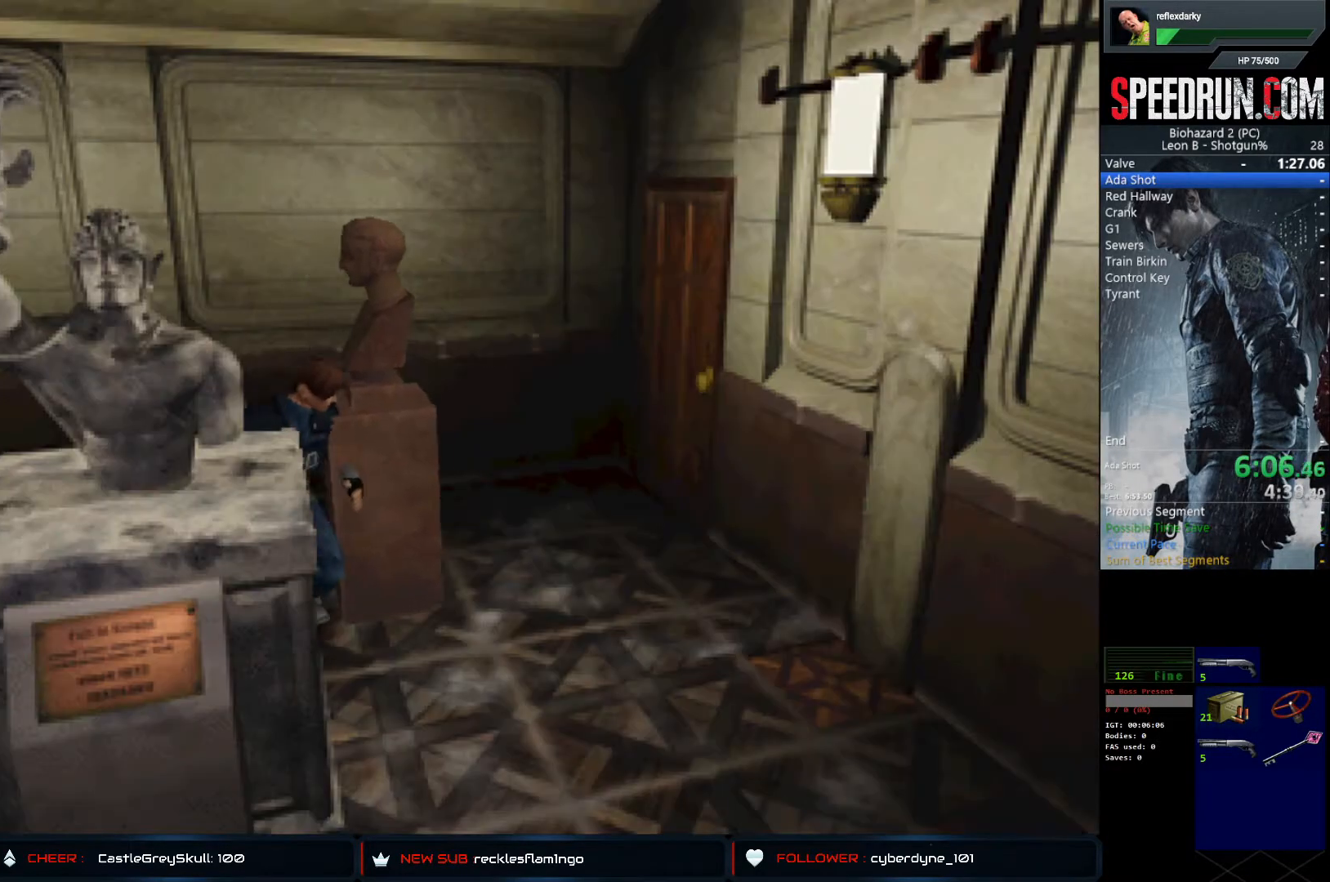
{"buttons": ["DPAD_UP"], "left_stick": "center", "right_stick": "center", "events": []}
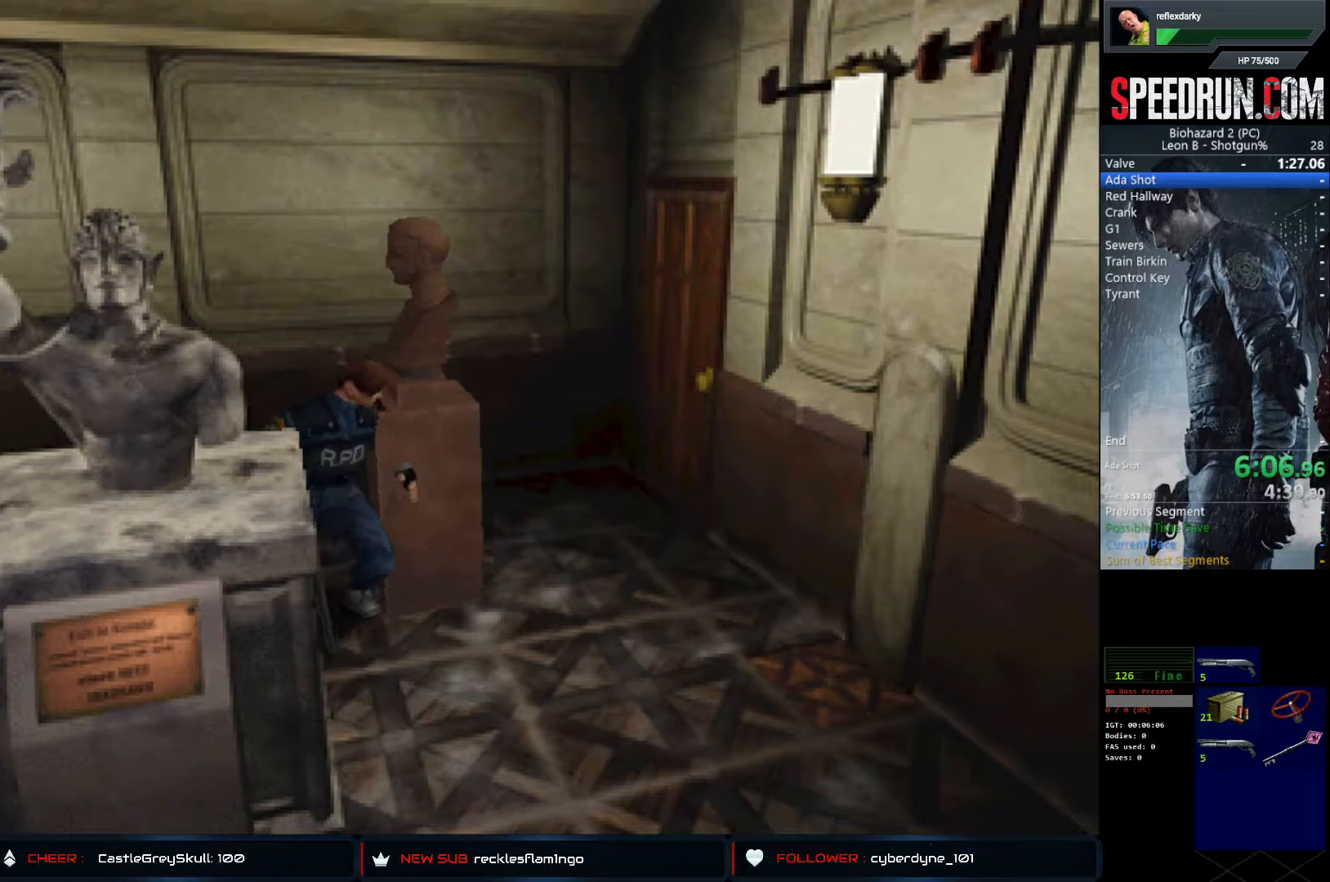
{"buttons": ["DPAD_UP"], "left_stick": "center", "right_stick": "center", "events": []}
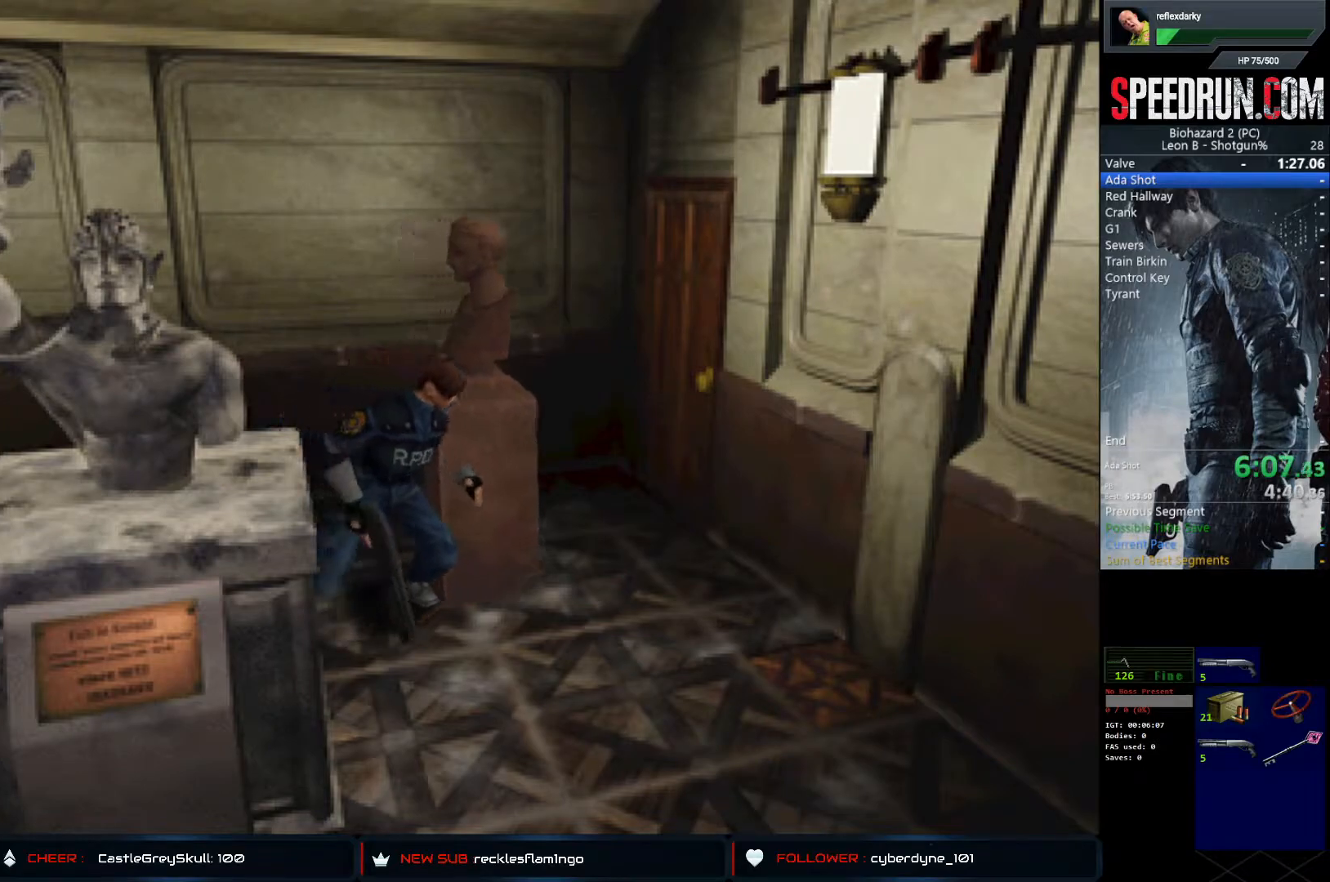
{"buttons": ["DPAD_UP"], "left_stick": "center", "right_stick": "center", "events": []}
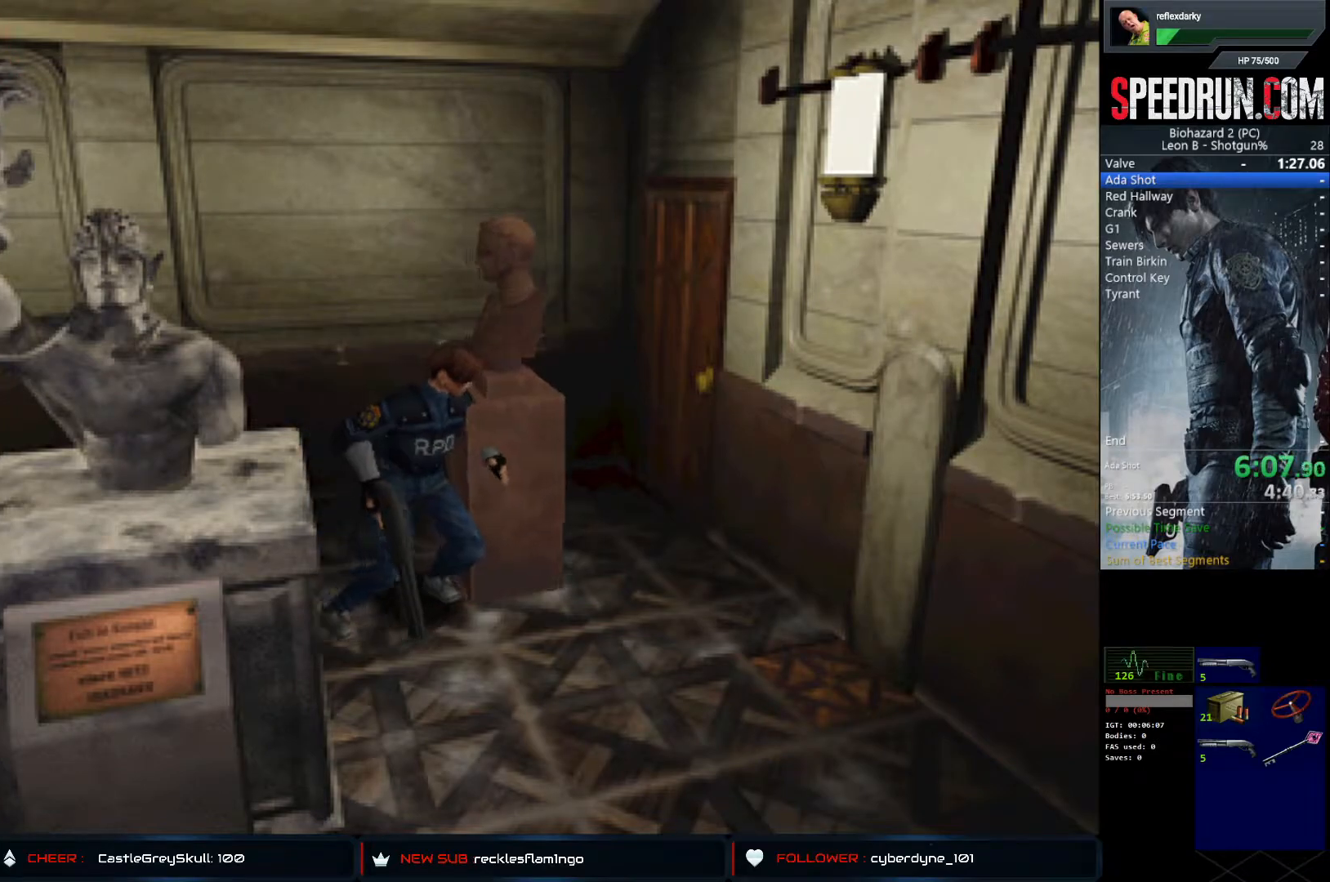
{"buttons": ["DPAD_UP"], "left_stick": "center", "right_stick": "center", "events": []}
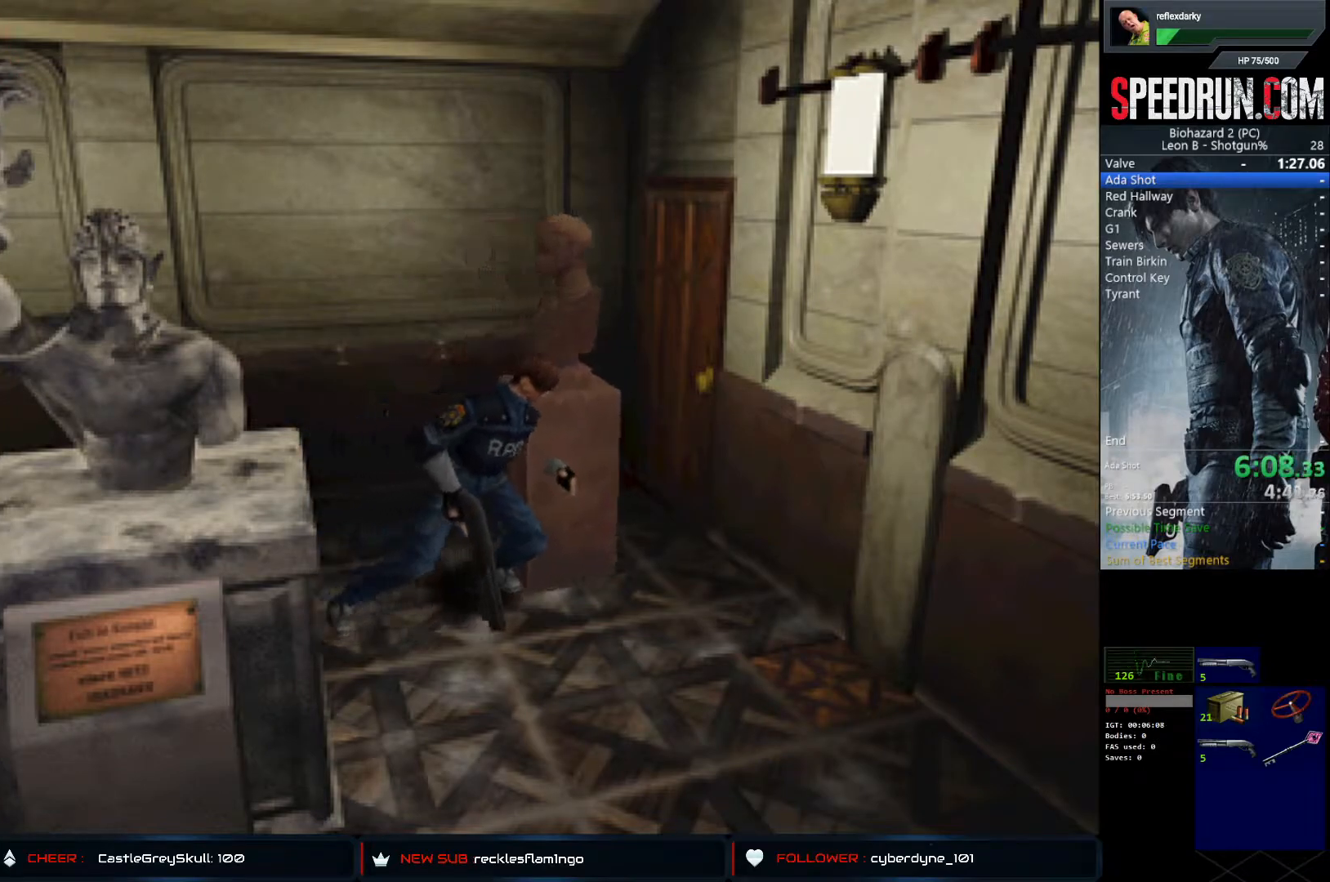
{"buttons": ["DPAD_UP"], "left_stick": "center", "right_stick": "center", "events": []}
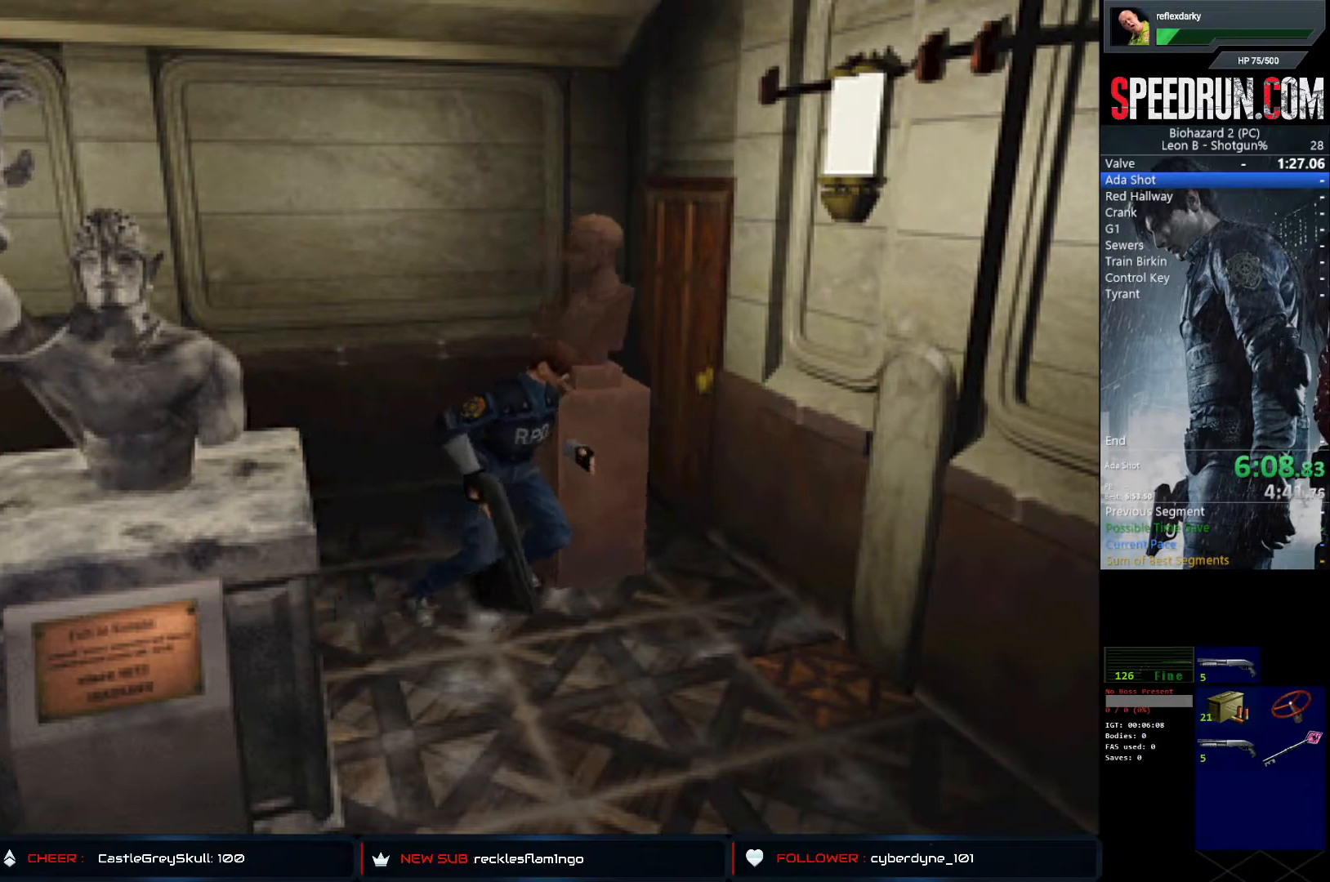
{"buttons": ["DPAD_UP"], "left_stick": "center", "right_stick": "center", "events": []}
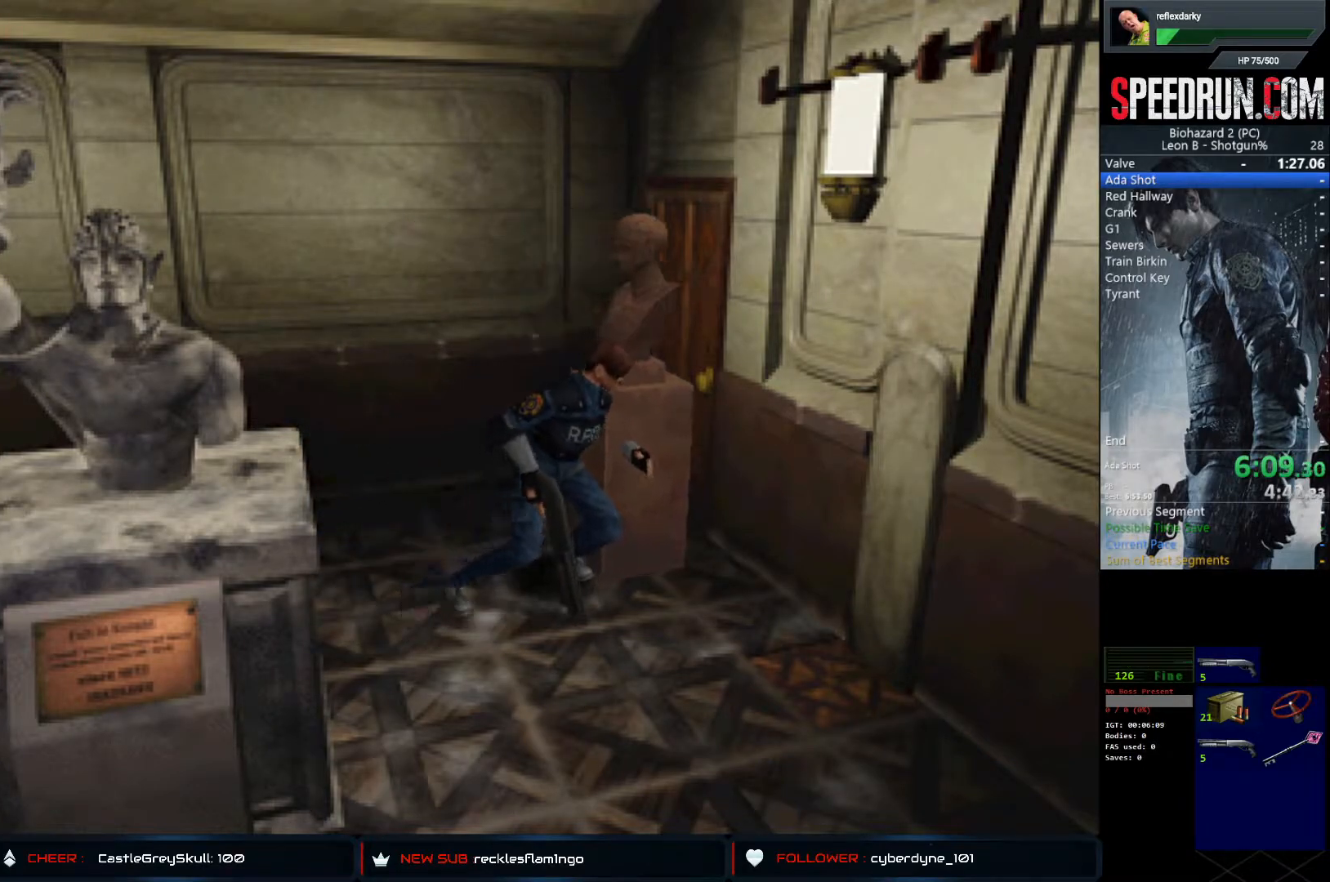
{"buttons": ["SQUARE", "DPAD_UP", "DPAD_LEFT"], "left_stick": "center", "right_stick": "center", "events": [[417, "DPAD_LEFT", "down"], [483, "SQUARE", "down"]]}
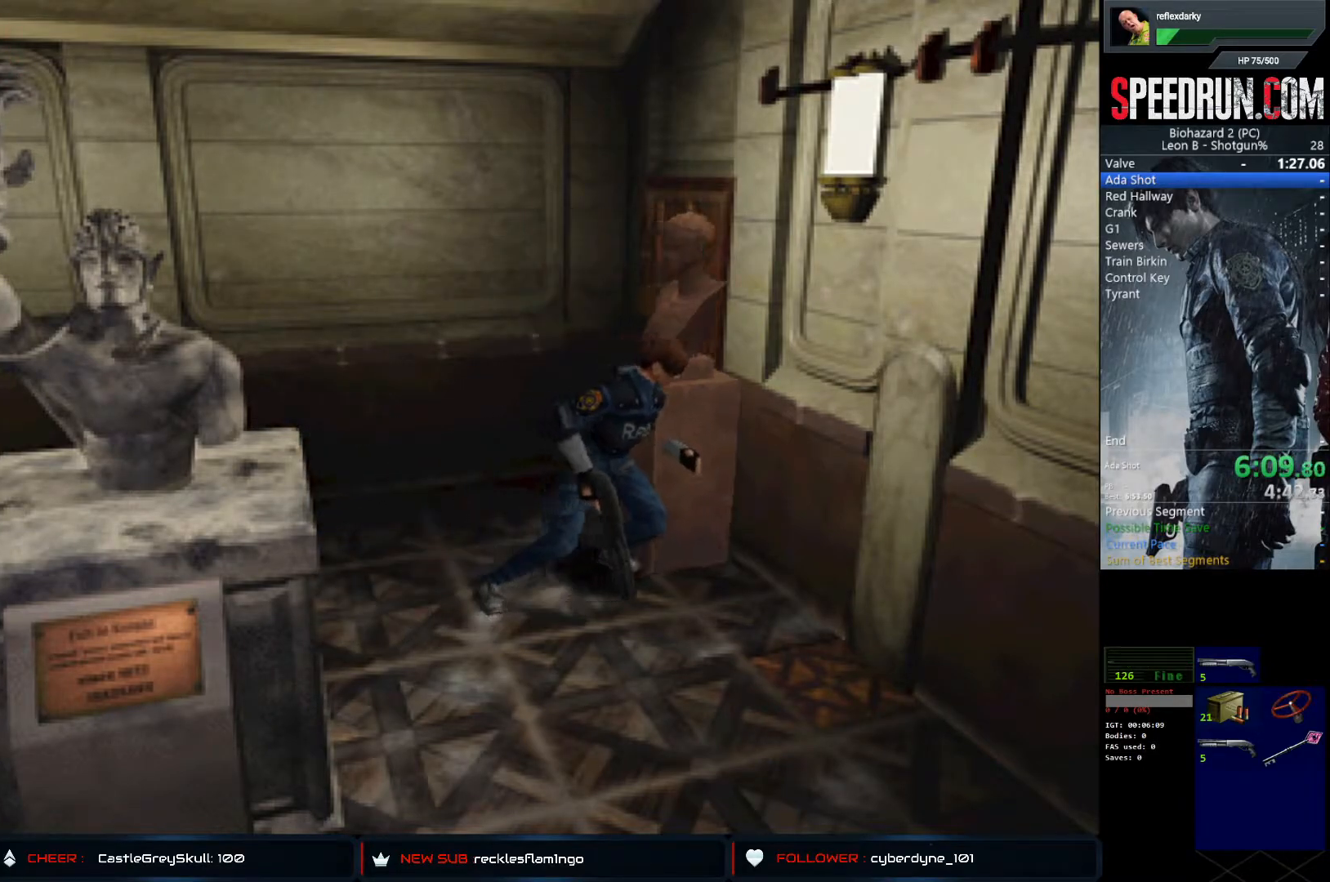
{"buttons": ["SQUARE", "DPAD_UP", "DPAD_LEFT"], "left_stick": "center", "right_stick": "center", "events": []}
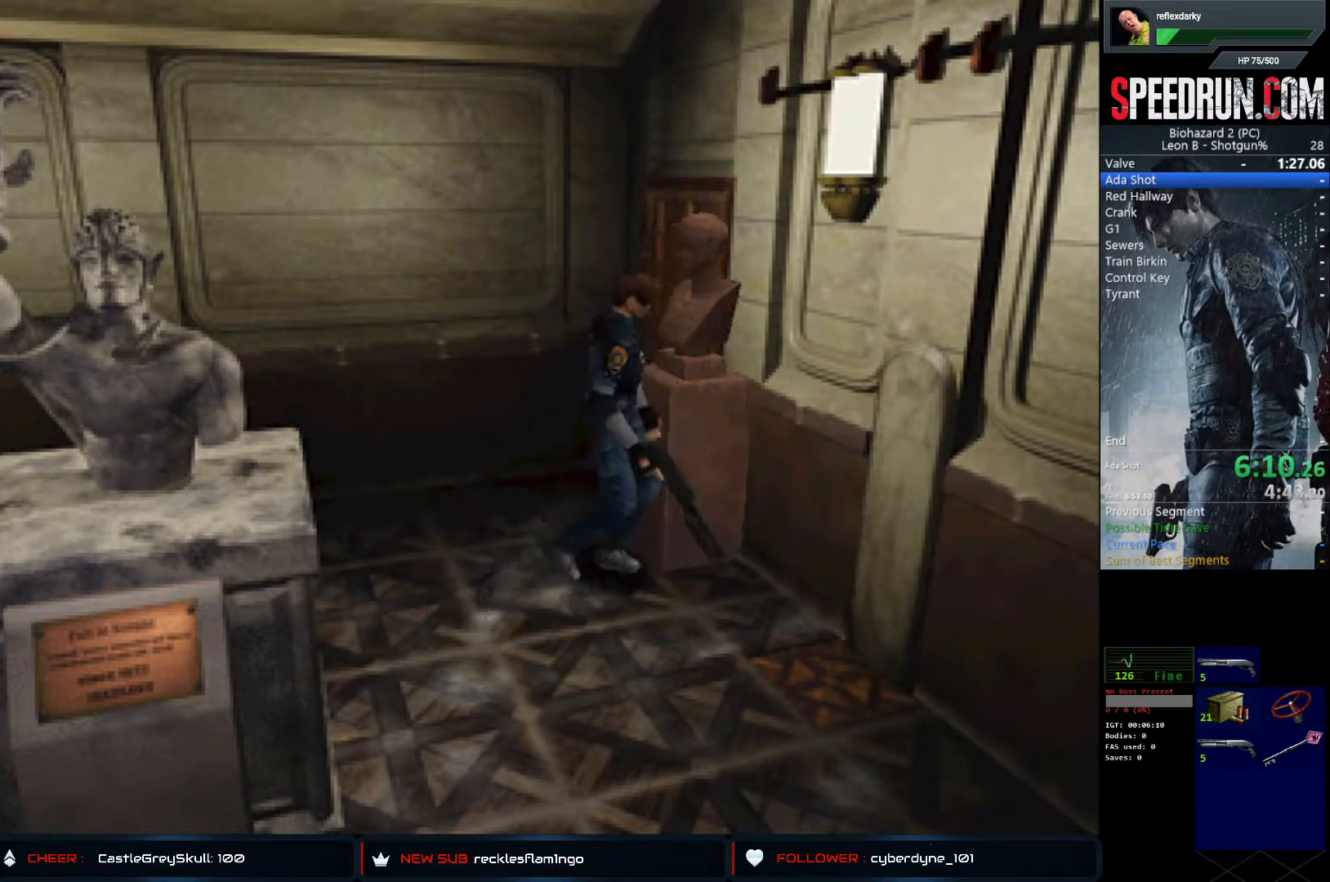
{"buttons": ["SQUARE", "DPAD_UP"], "left_stick": "center", "right_stick": "center", "events": [[483, "DPAD_LEFT", "up"]]}
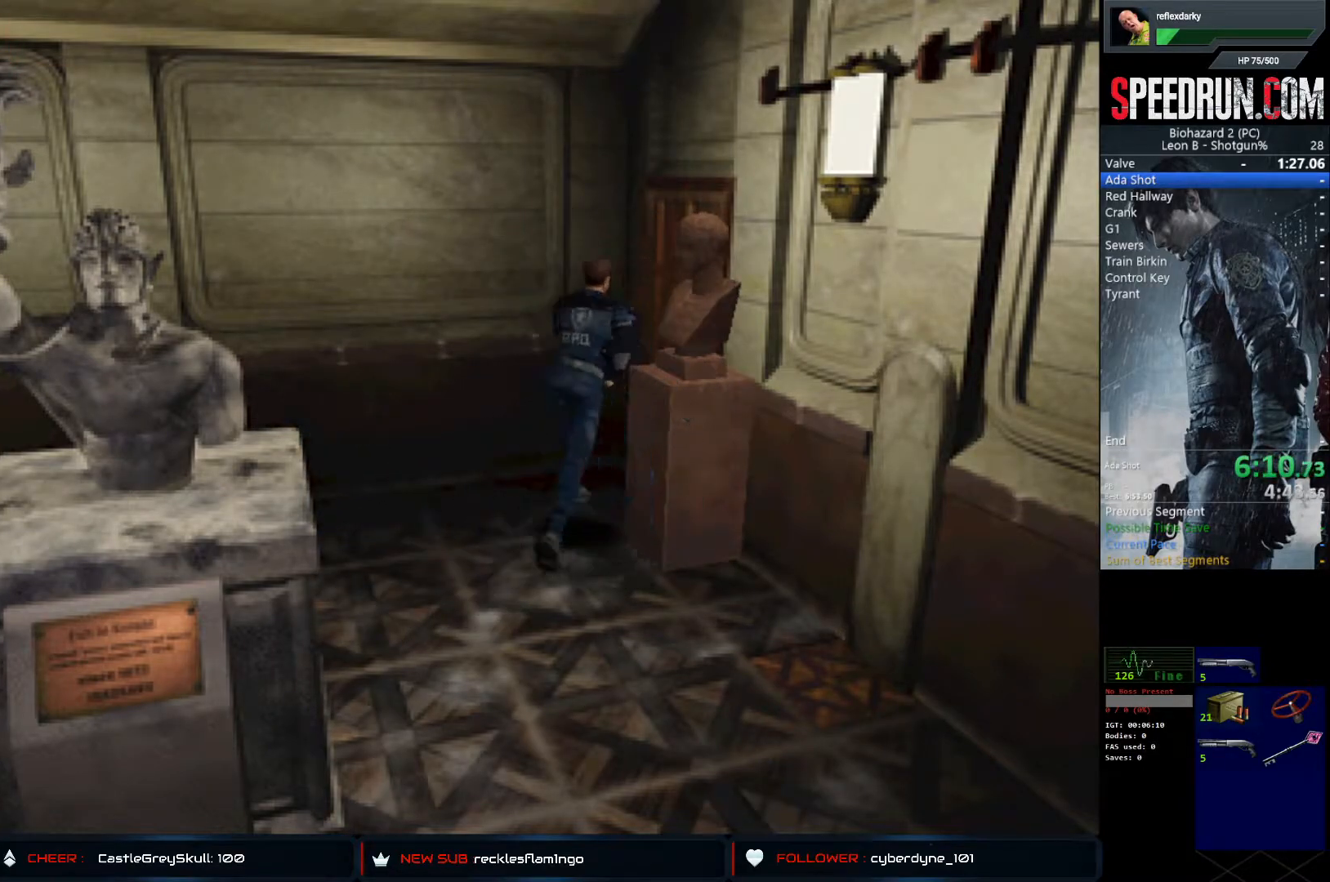
{"buttons": ["SQUARE", "DPAD_RIGHT"], "left_stick": "center", "right_stick": "center", "events": [[50, "DPAD_RIGHT", "down"], [133, "DPAD_UP", "up"]]}
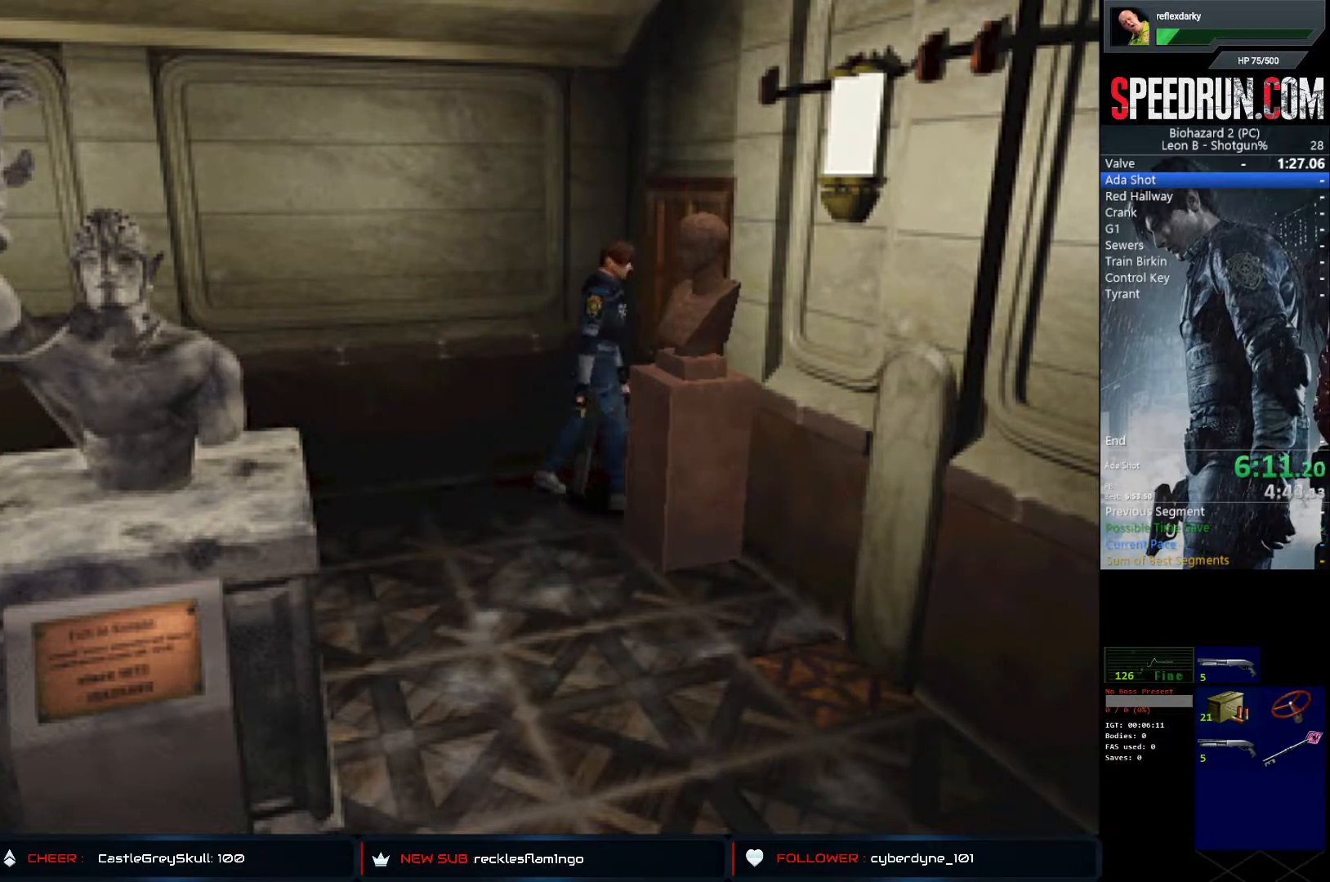
{"buttons": ["DPAD_UP"], "left_stick": "center", "right_stick": "center", "events": [[17, "DPAD_UP", "down"], [183, "SQUARE", "up"], [350, "DPAD_RIGHT", "up"]]}
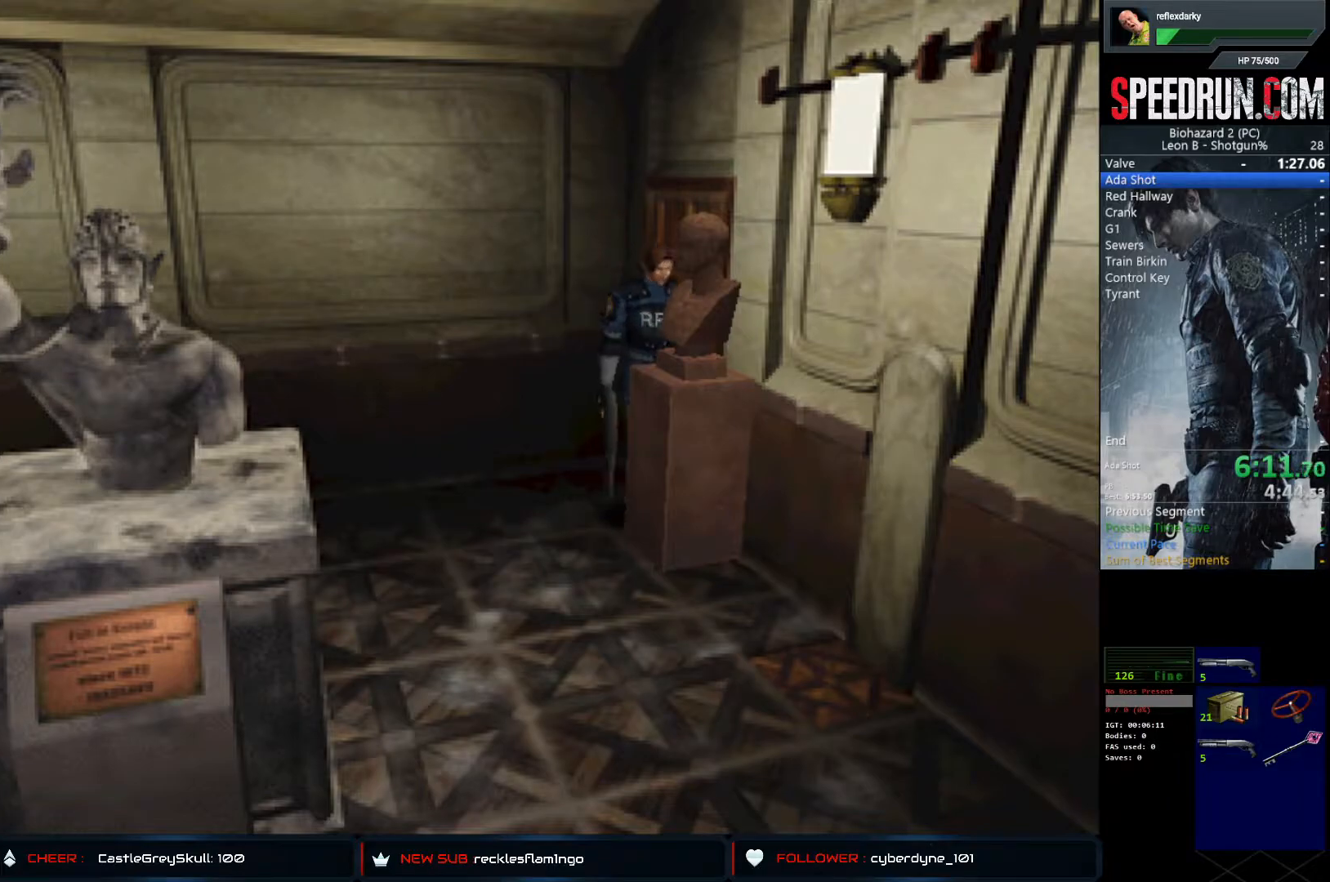
{"buttons": ["DPAD_UP"], "left_stick": "center", "right_stick": "center", "events": []}
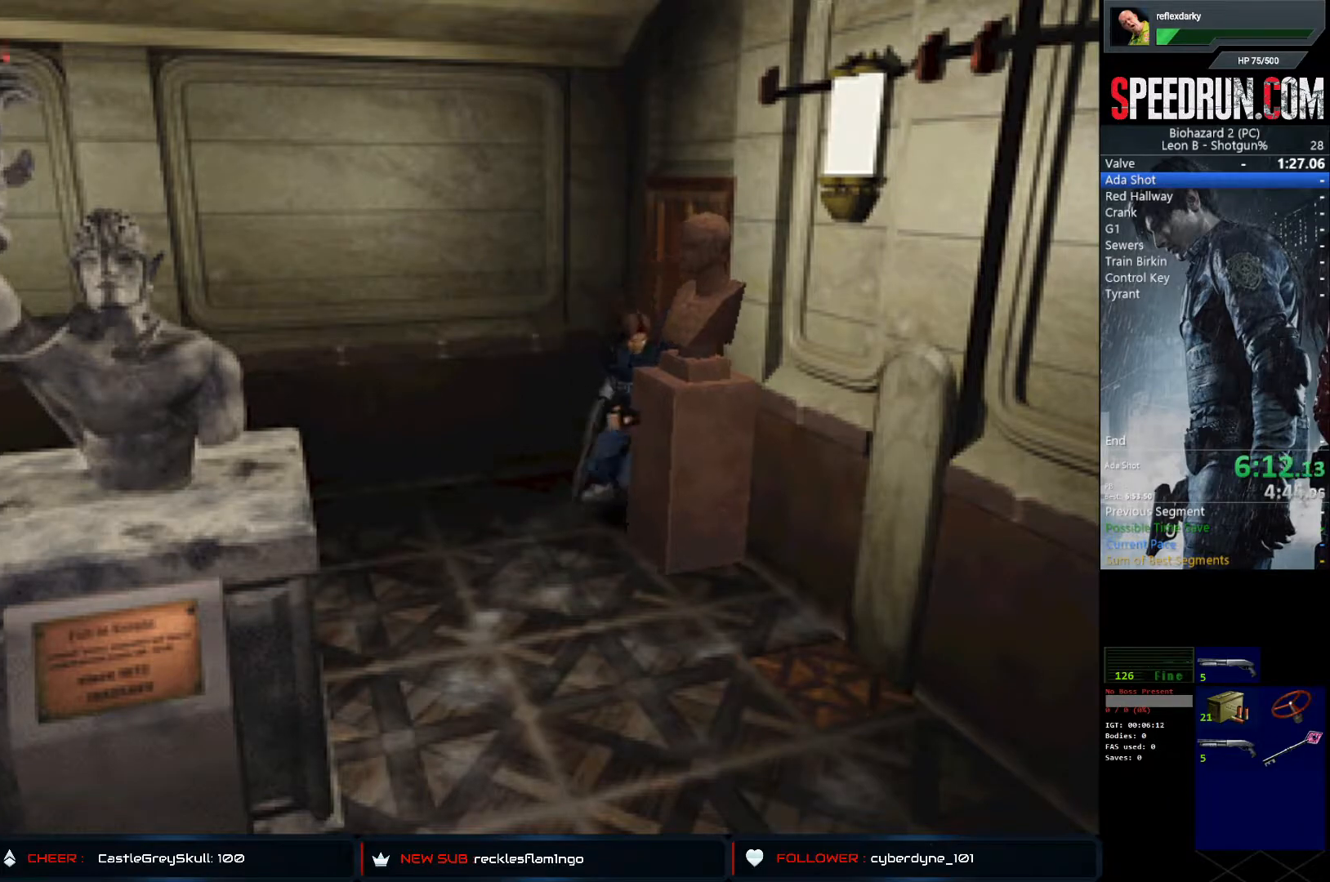
{"buttons": ["DPAD_UP"], "left_stick": "center", "right_stick": "center", "events": []}
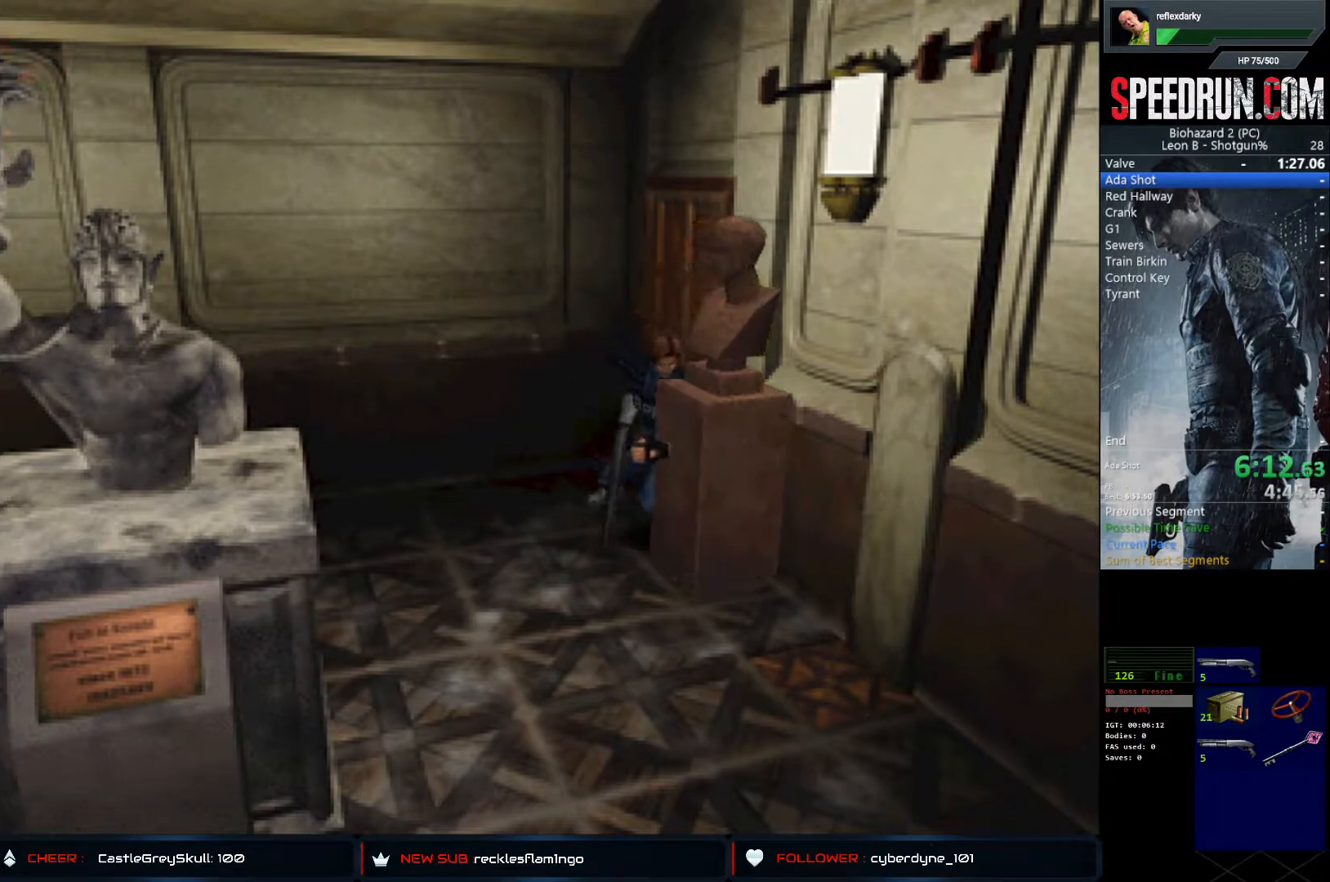
{"buttons": ["DPAD_UP"], "left_stick": "center", "right_stick": "center", "events": []}